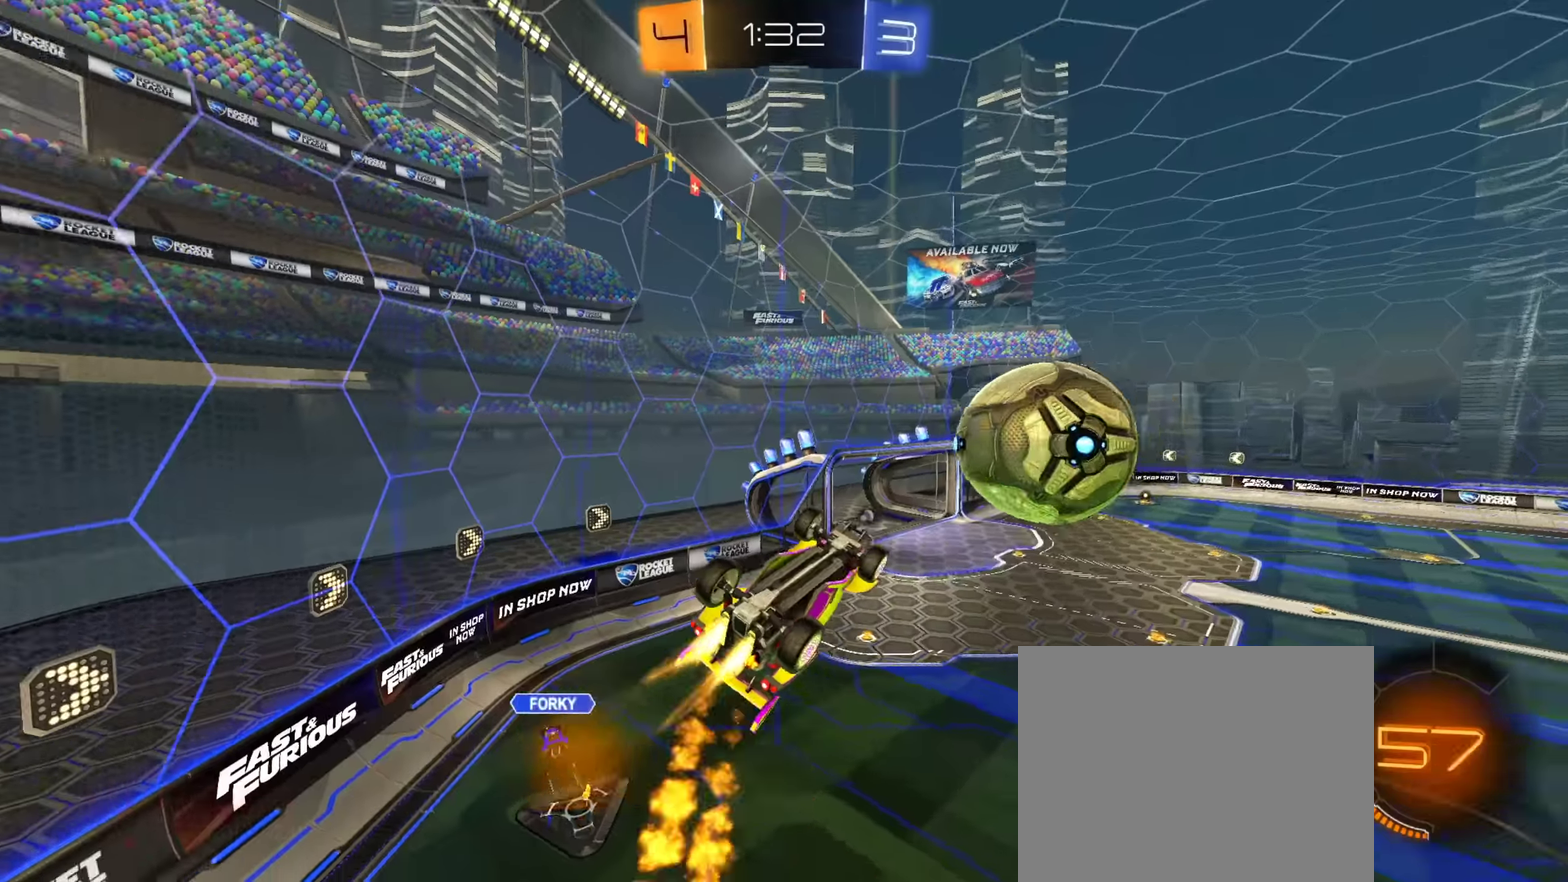
Gameplay with a controller (PlayStation layout); each line is a JSON object with the inputs held at the frame after it (dt_ms = milliseconds from this image to that frame). "events" lists button and stick changes between this image and that frame as [ms after this image, input, new state], when the widget could be followed in between.
{"dt_ms": 450, "buttons": ["CROSS", "CIRCLE", "R2"], "left_stick": "up-right", "right_stick": "center", "events": [[133, "left_stick", "center"], [267, "left_stick", "up-right"], [300, "CROSS", "down"]]}
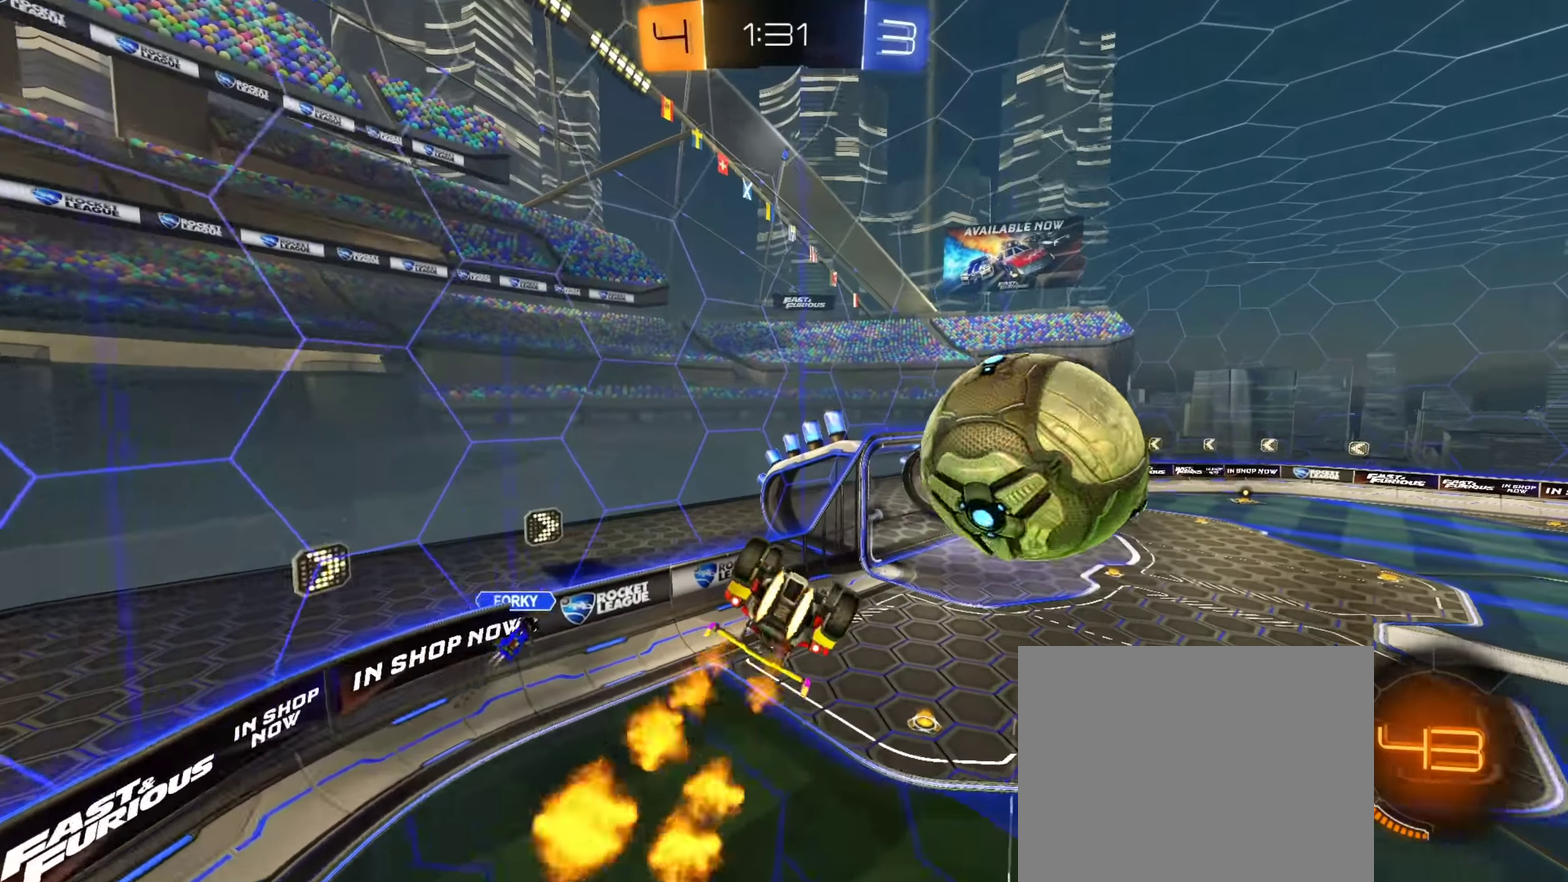
{"dt_ms": 451, "buttons": [], "left_stick": "right", "right_stick": "center", "events": [[17, "CROSS", "up"], [50, "CIRCLE", "up"], [451, "R2", "up"], [451, "left_stick", "right"]]}
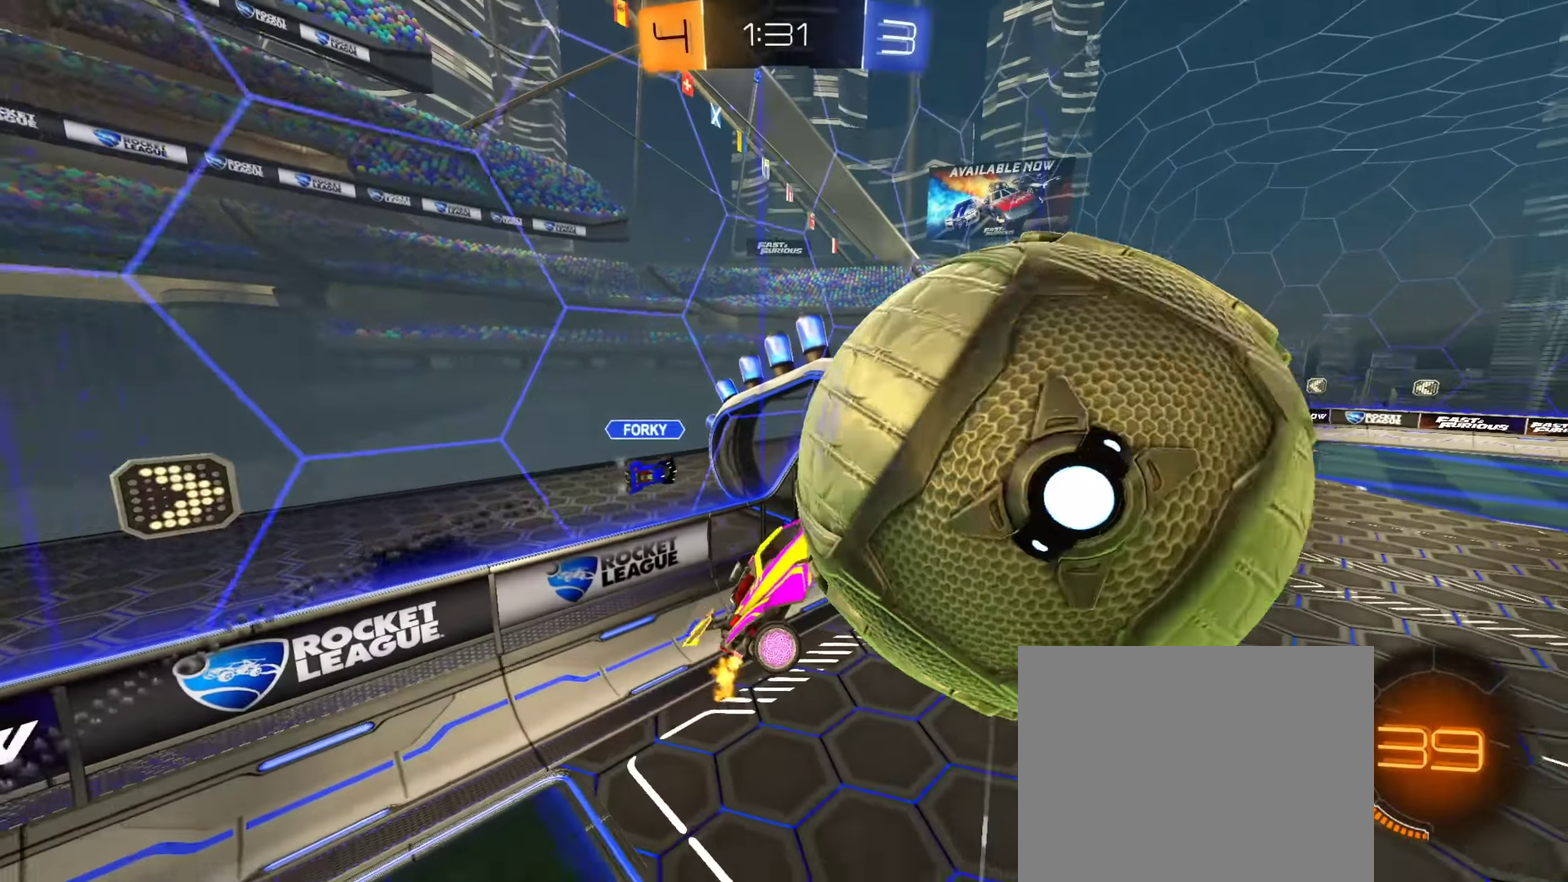
{"dt_ms": 550, "buttons": ["L2"], "left_stick": "center", "right_stick": "center", "events": [[50, "left_stick", "center"], [100, "left_stick", "up-left"], [150, "left_stick", "left"], [283, "L2", "down"], [300, "left_stick", "right"], [400, "left_stick", "center"]]}
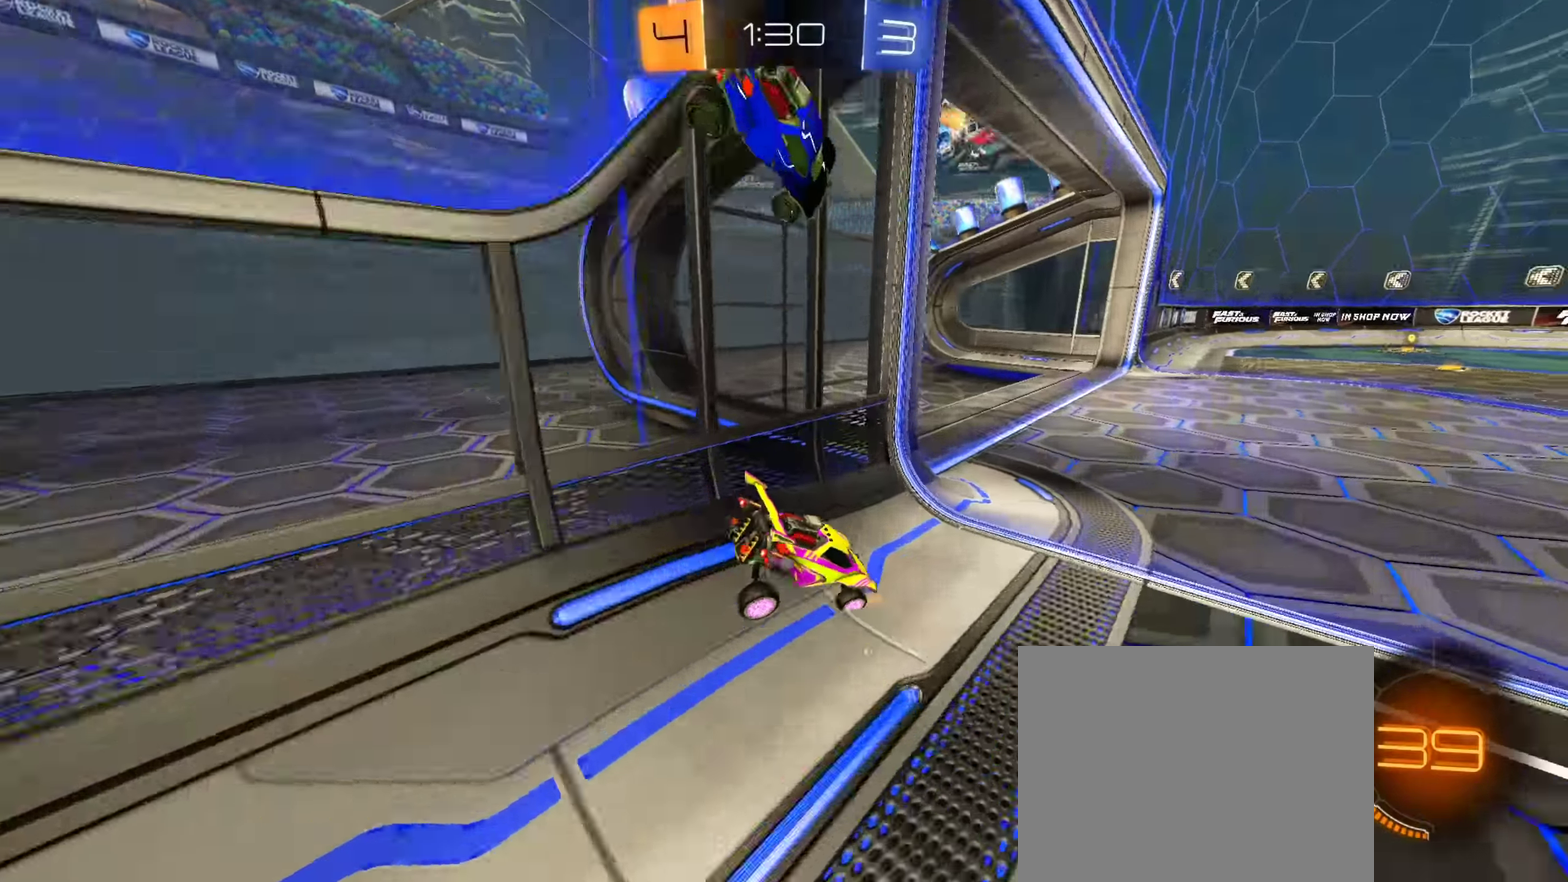
{"dt_ms": 351, "buttons": [], "left_stick": "right", "right_stick": "center", "events": [[17, "left_stick", "right"], [50, "L2", "up"], [100, "R2", "down"], [284, "TRIANGLE", "down"], [351, "R2", "up"], [351, "TRIANGLE", "up"]]}
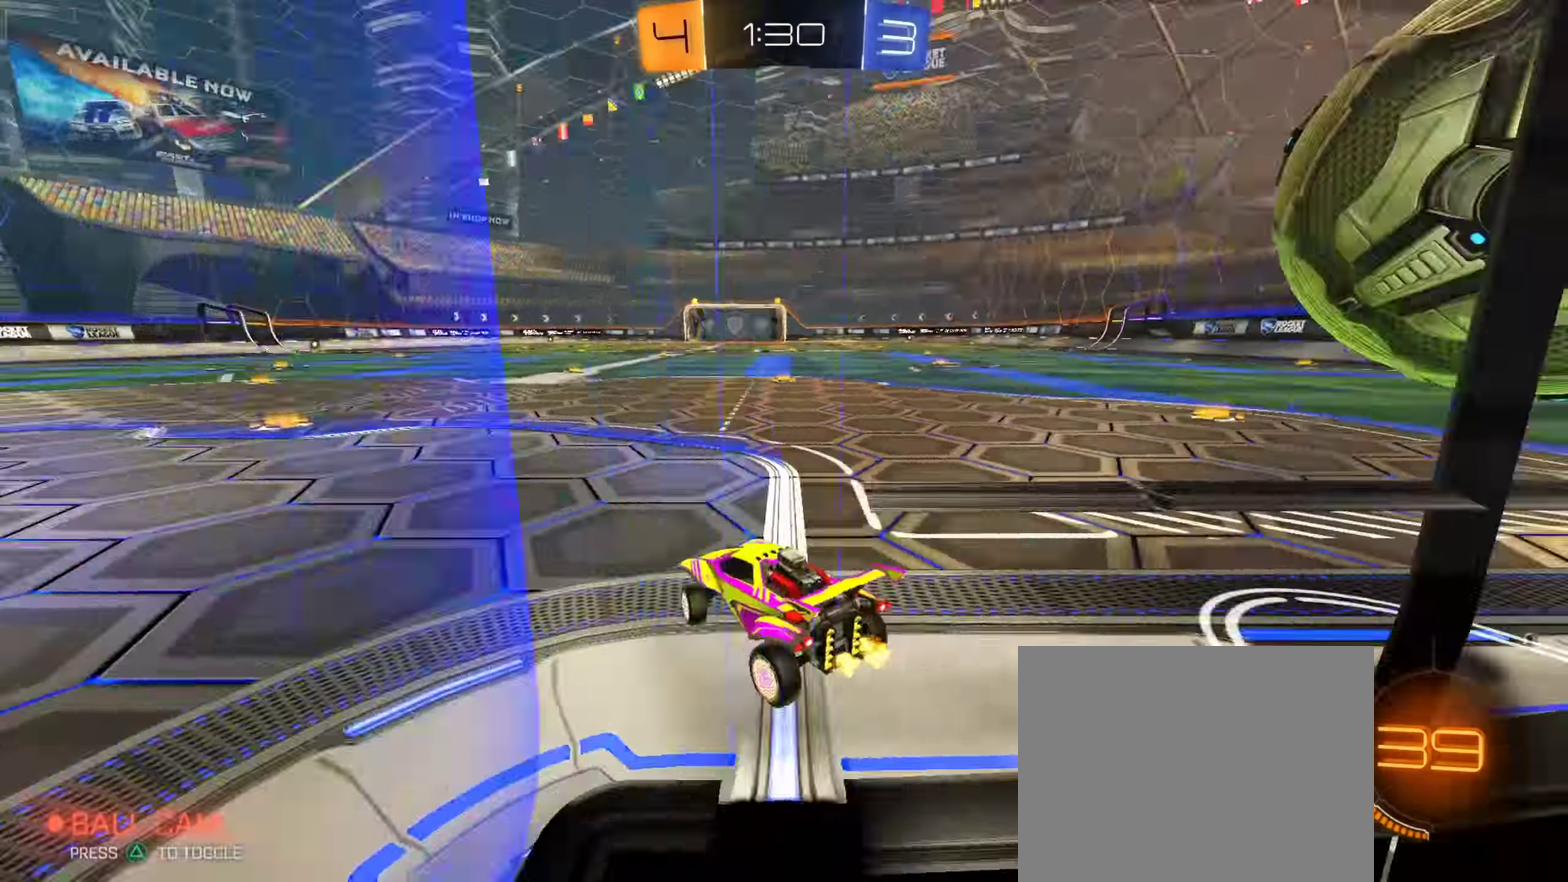
{"dt_ms": 650, "buttons": ["R2"], "left_stick": "left", "right_stick": "center", "events": [[300, "left_stick", "up-right"], [367, "left_stick", "up-left"], [417, "left_stick", "center"], [500, "left_stick", "up-left"], [583, "R2", "down"], [650, "left_stick", "left"]]}
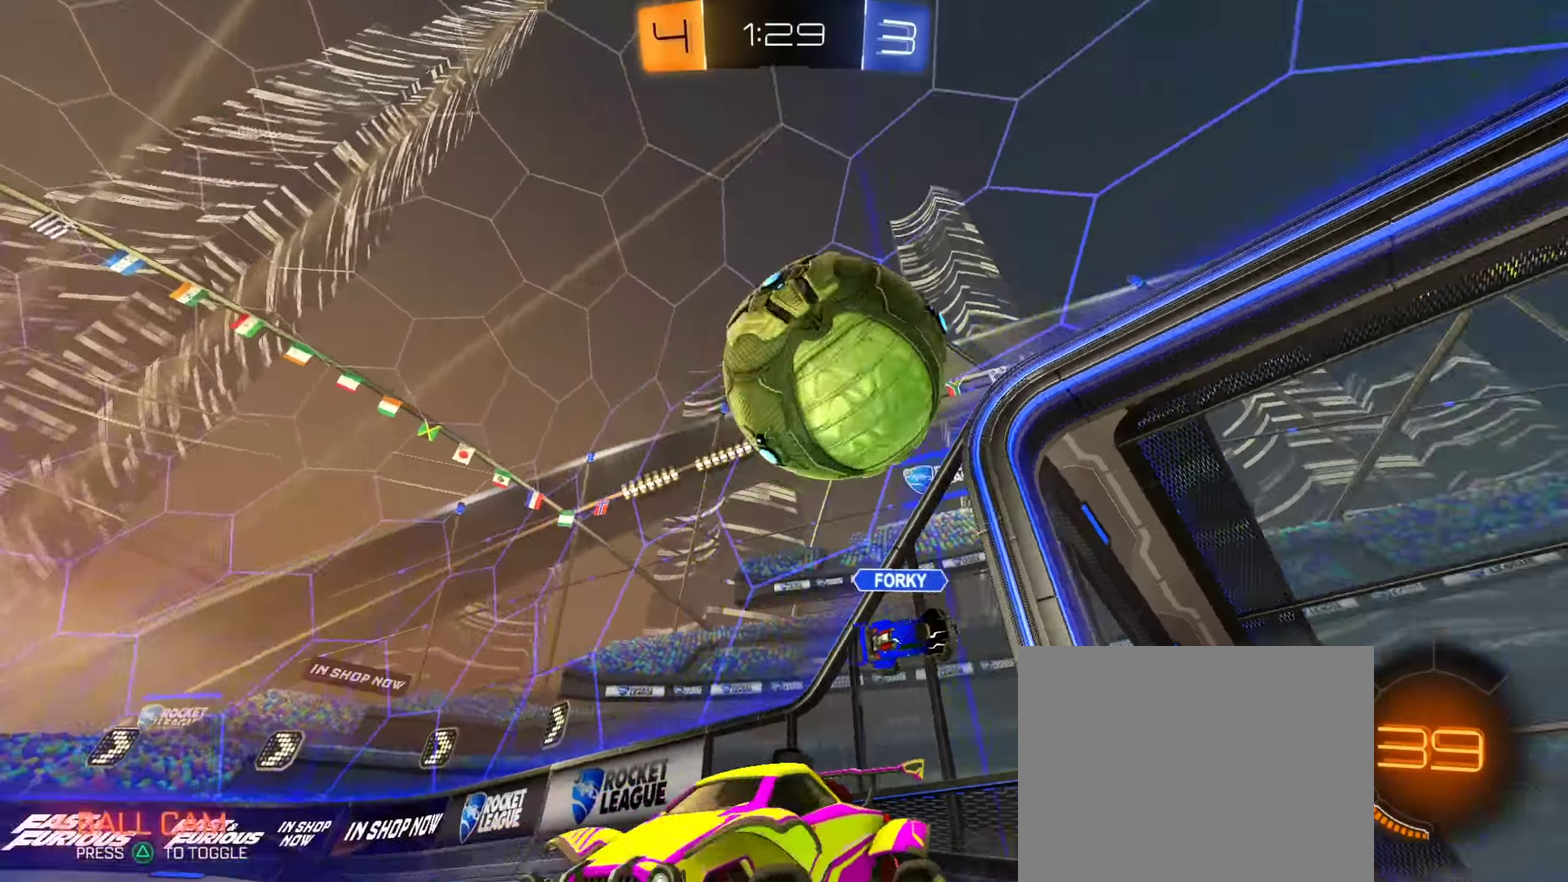
{"dt_ms": 250, "buttons": [], "left_stick": "left", "right_stick": "center", "events": [[67, "R2", "up"]]}
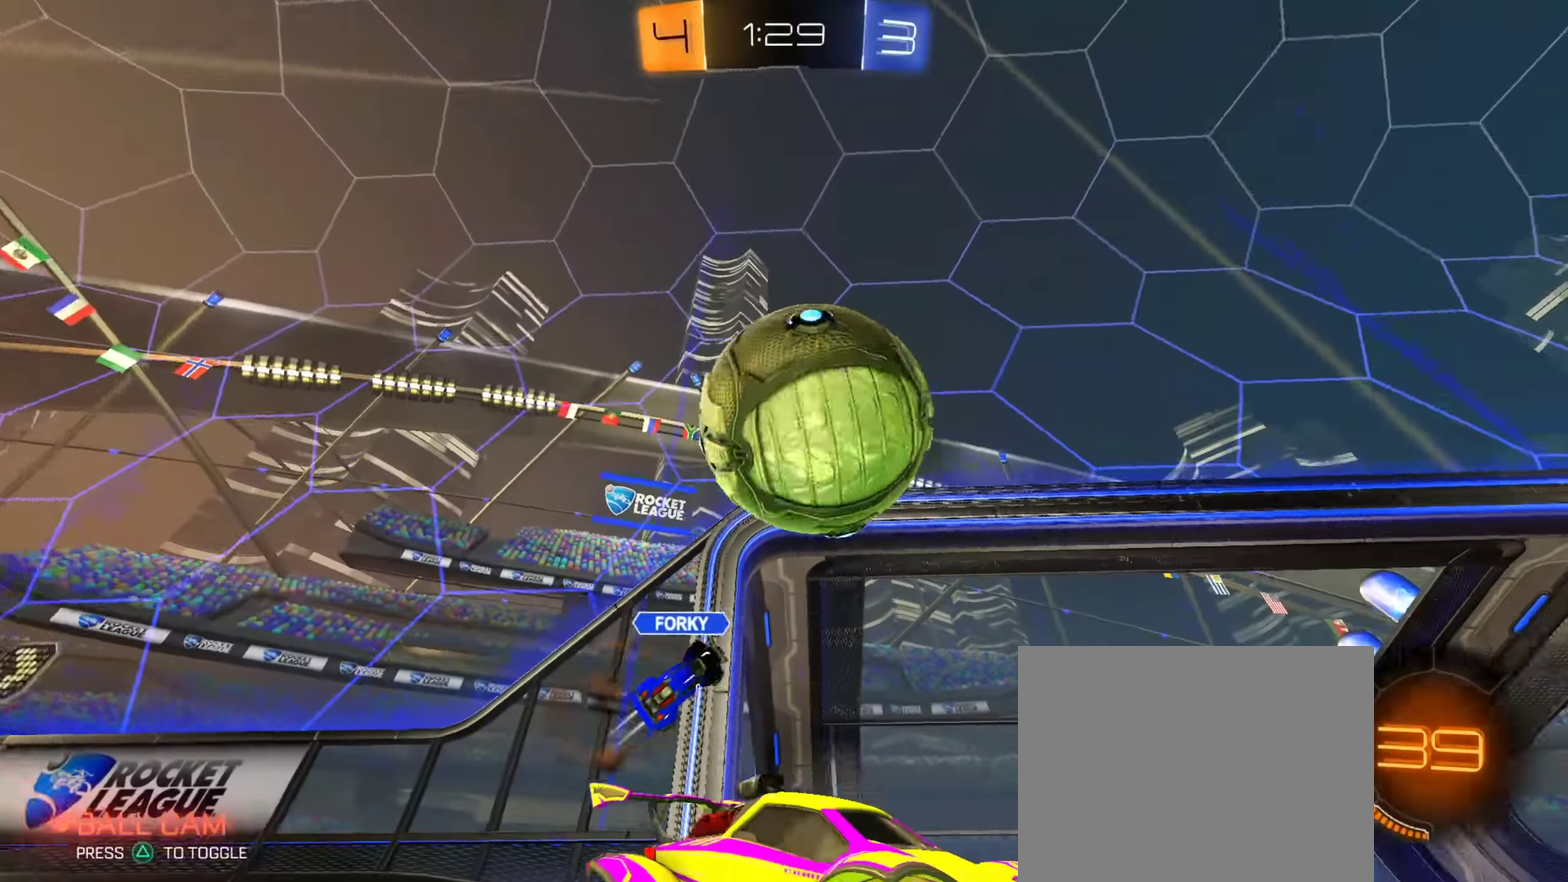
{"dt_ms": 901, "buttons": ["R2"], "left_stick": "right", "right_stick": "center", "events": [[17, "left_stick", "center"], [67, "left_stick", "right"], [84, "R2", "down"], [167, "left_stick", "center"], [317, "left_stick", "left"], [401, "left_stick", "center"], [501, "left_stick", "left"], [618, "R2", "up"], [618, "left_stick", "center"], [634, "L2", "down"], [668, "left_stick", "right"], [735, "R2", "down"], [751, "L2", "up"]]}